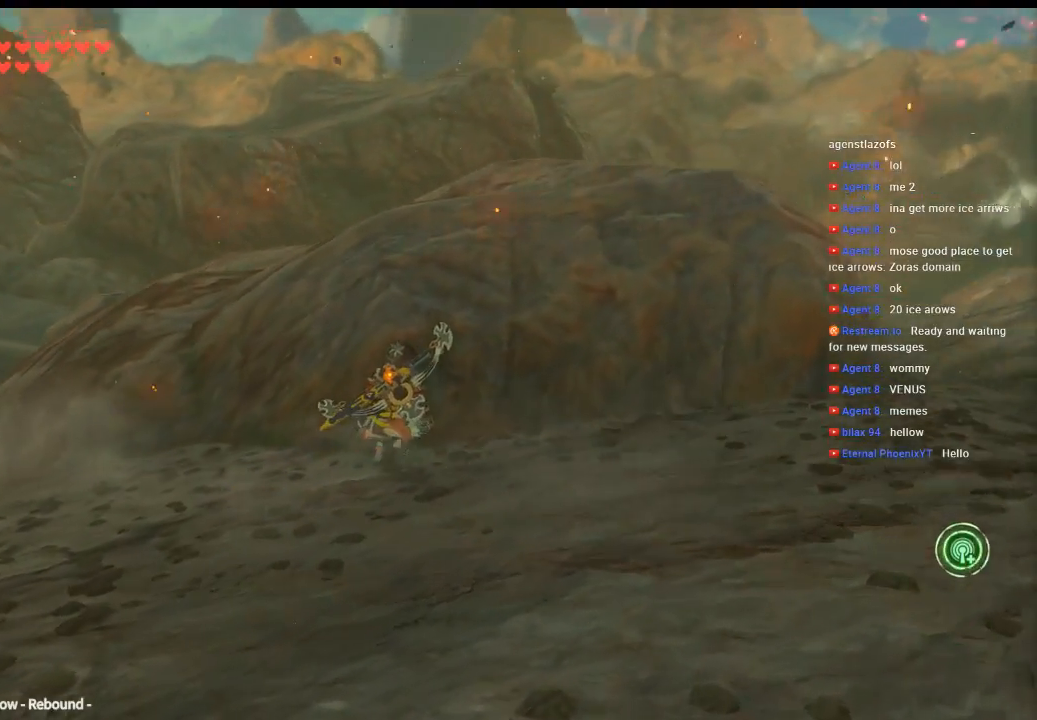
Gameplay with a controller (Xbox layout); each line is a JSON object with the inputs held at the frame after it. "events" lists button and stick changes between this image and that frame as [ms after this image, input, new state], when the widget could be followed in between. Not read: L3 R3 TOUCHPAD other_buttons right_stick.
{"buttons": [], "left_stick": "up", "events": []}
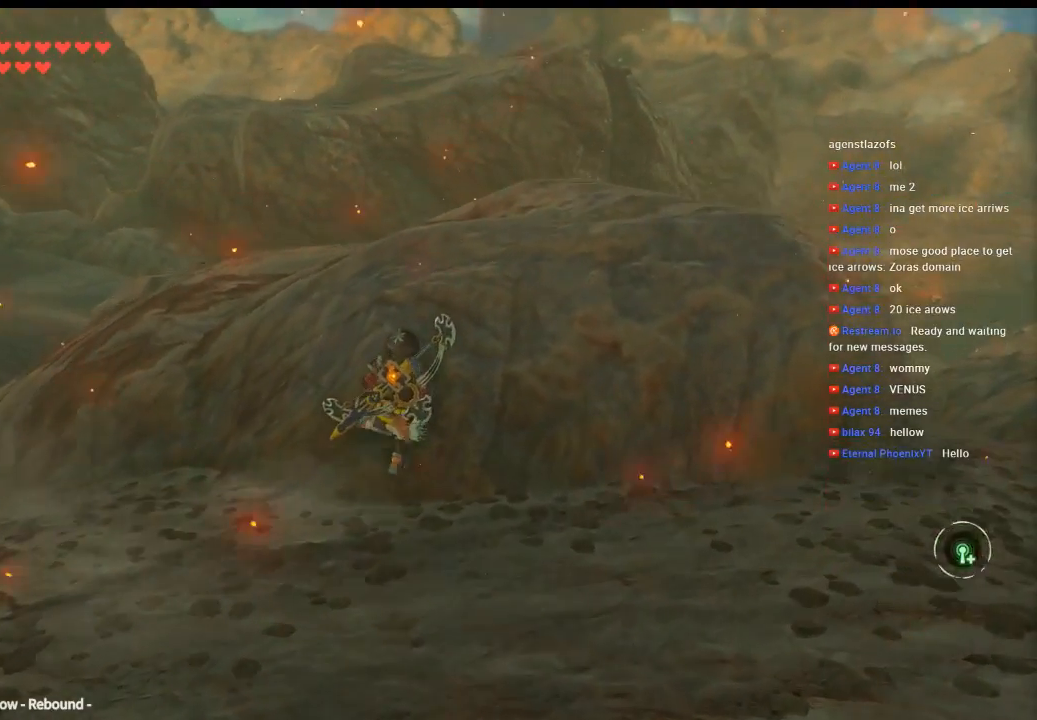
{"buttons": [], "left_stick": "up", "events": []}
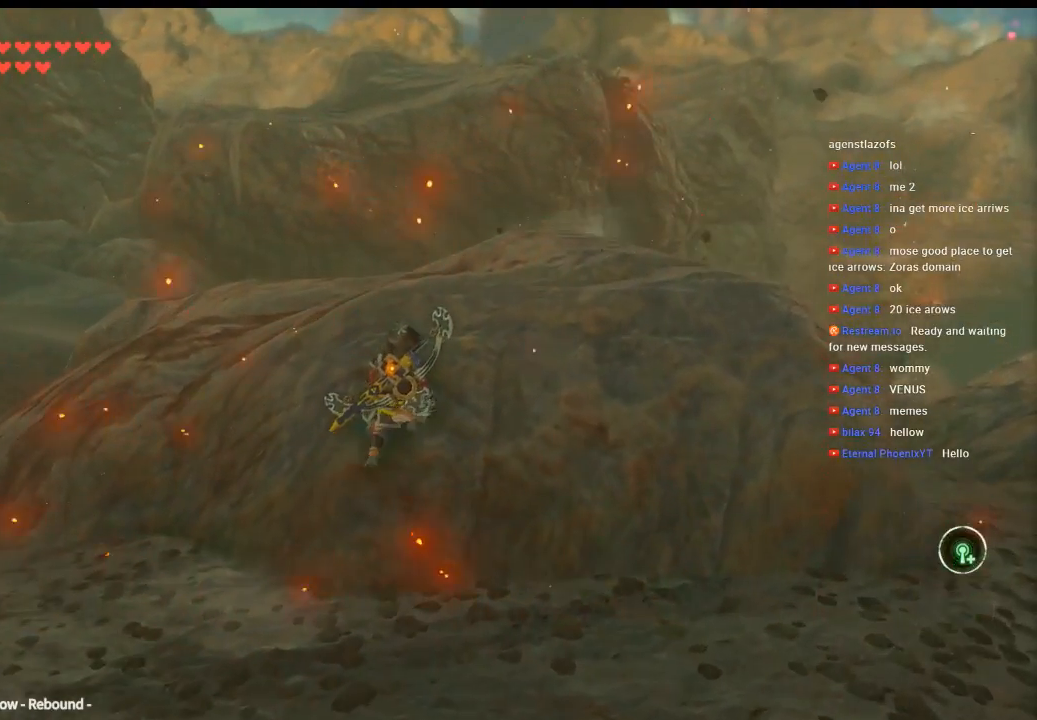
{"buttons": [], "left_stick": "up", "events": []}
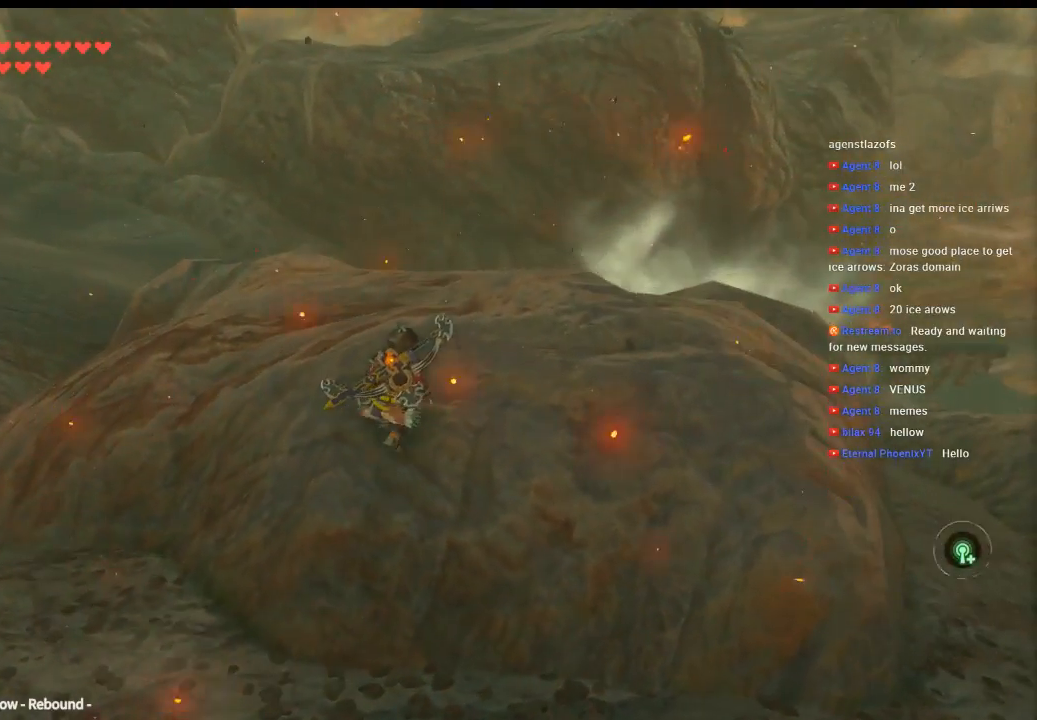
{"buttons": [], "left_stick": "up", "events": []}
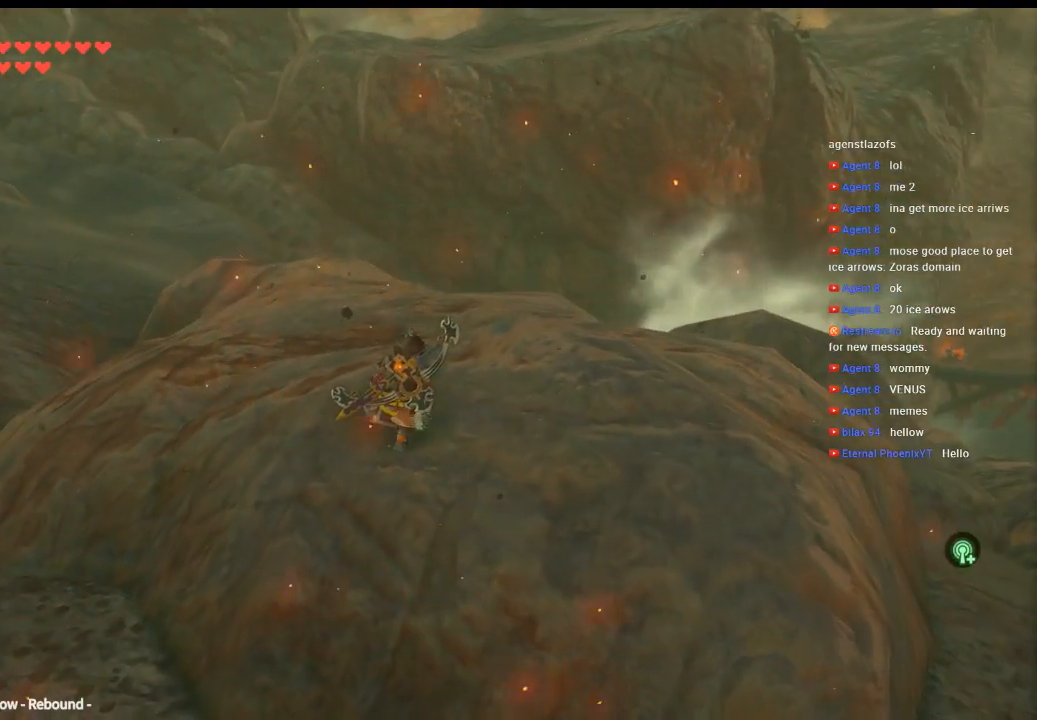
{"buttons": [], "left_stick": "center", "events": [[466, "left_stick", "center"]]}
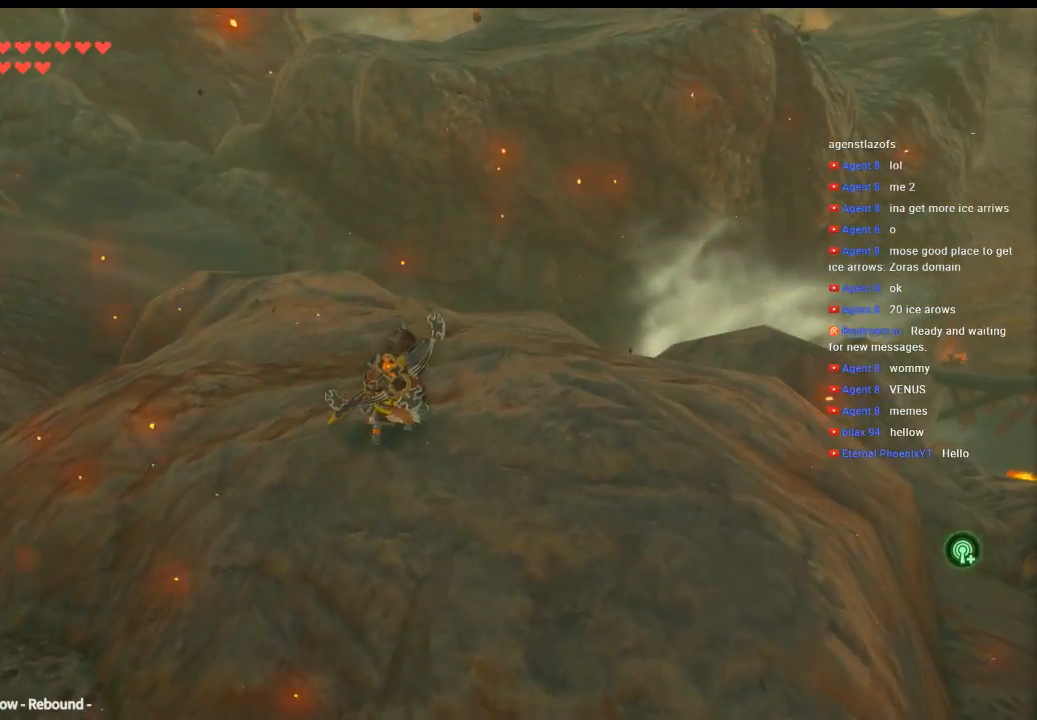
{"buttons": [], "left_stick": "center", "events": []}
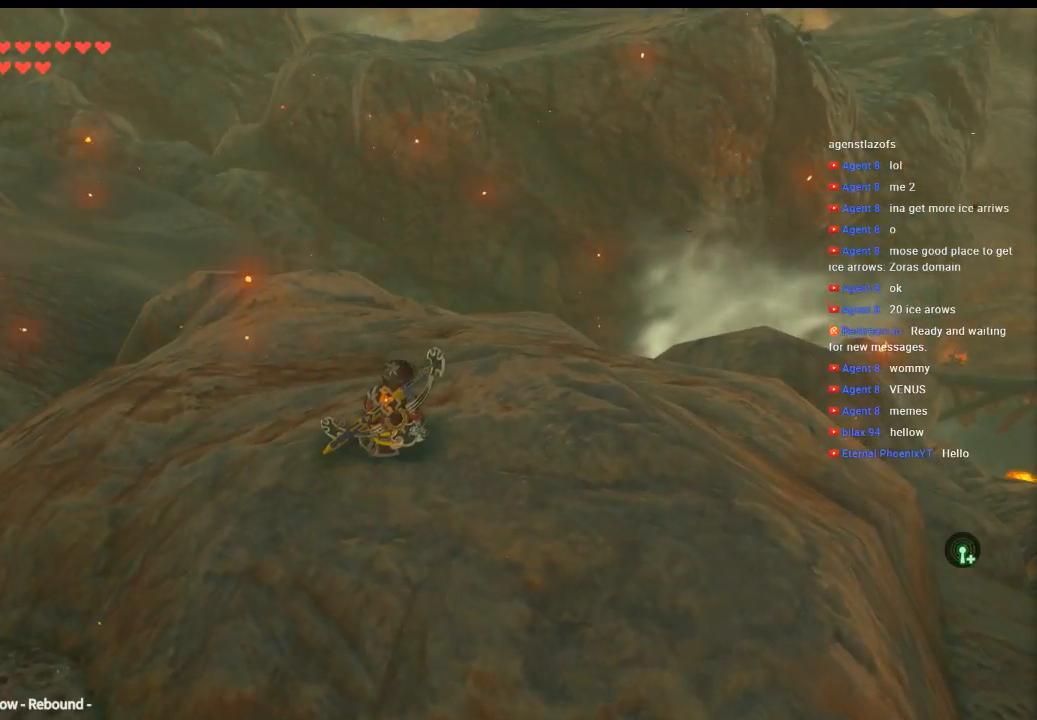
{"buttons": [], "left_stick": "up", "events": [[466, "left_stick", "up"]]}
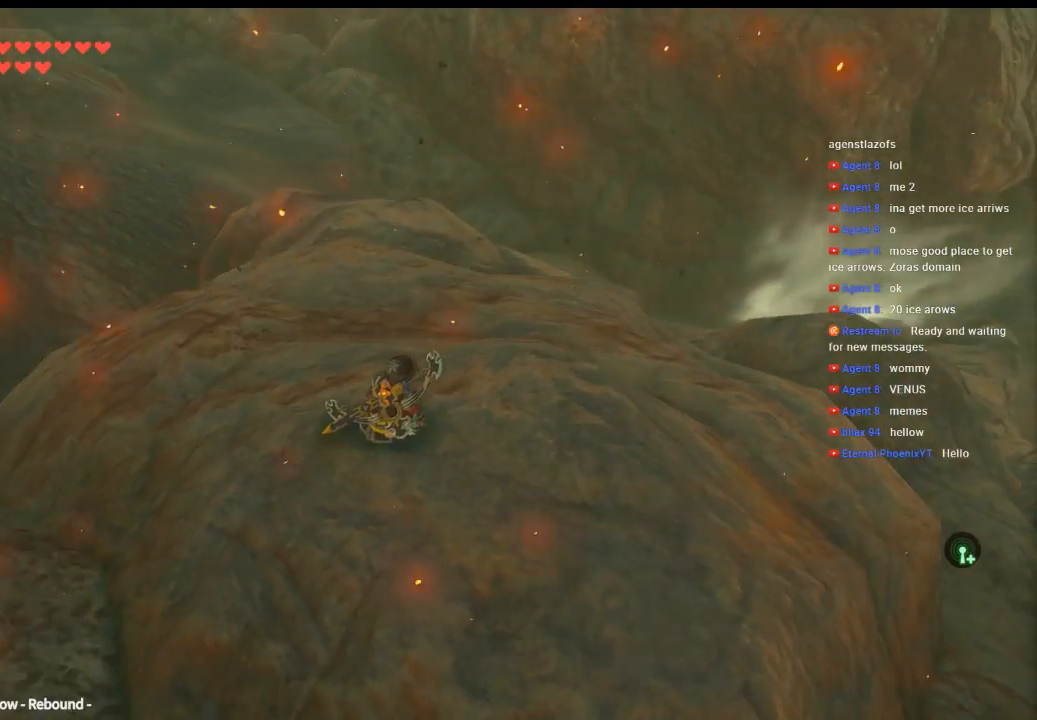
{"buttons": [], "left_stick": "up", "events": []}
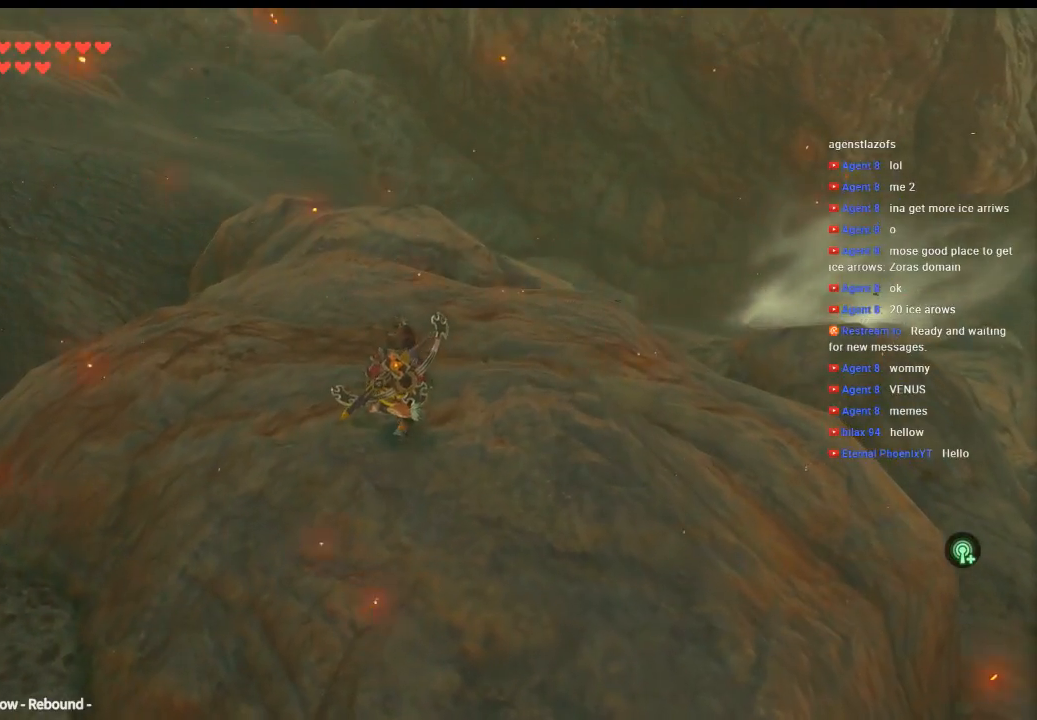
{"buttons": [], "left_stick": "up", "events": []}
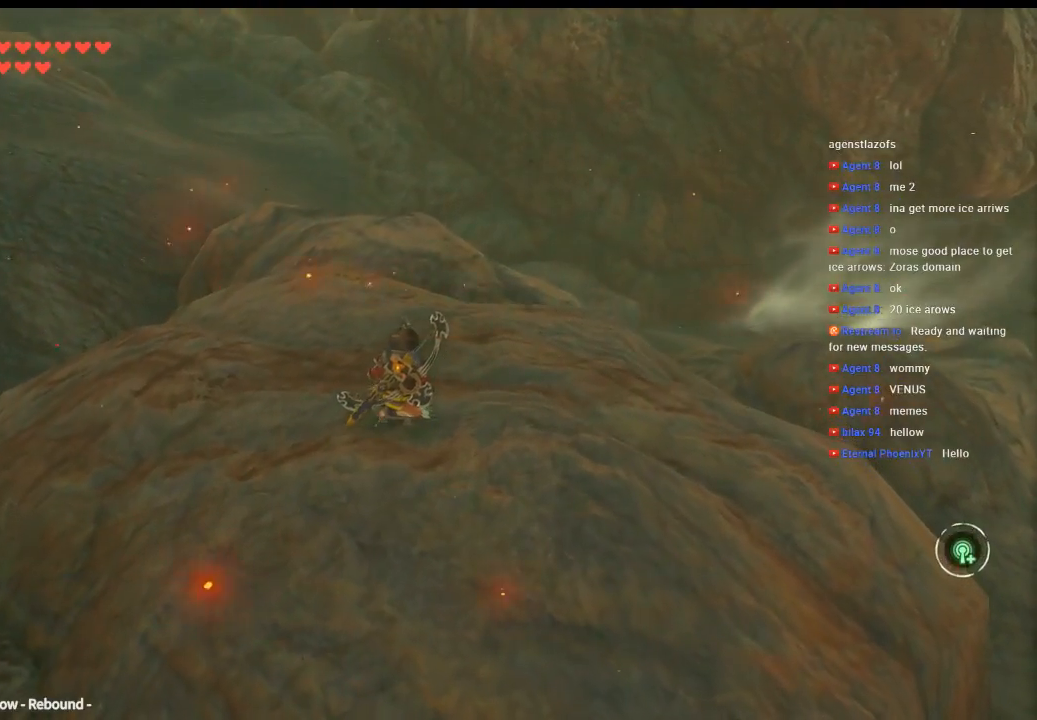
{"buttons": [], "left_stick": "up", "events": []}
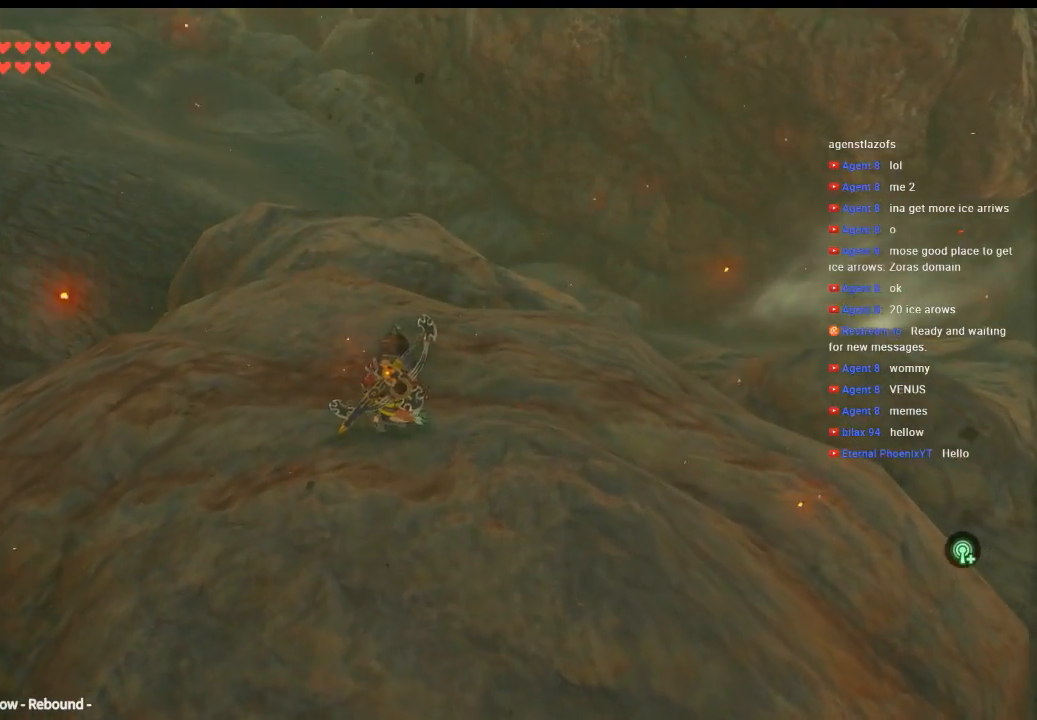
{"buttons": [], "left_stick": "up", "events": []}
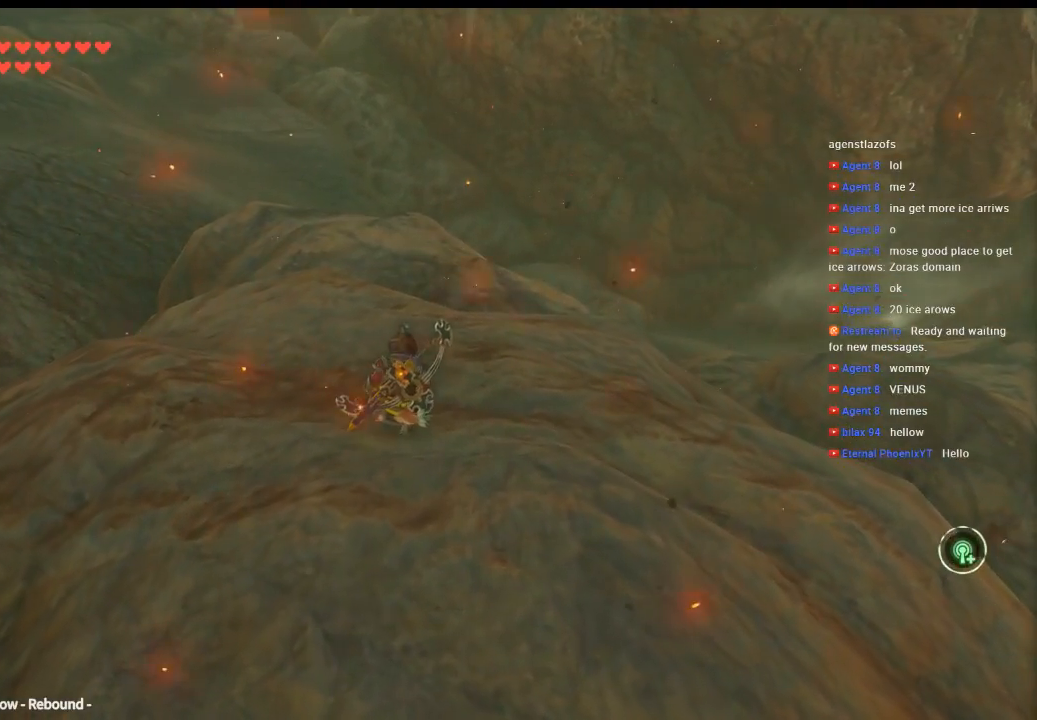
{"buttons": [], "left_stick": "up-right", "events": [[466, "left_stick", "up-right"]]}
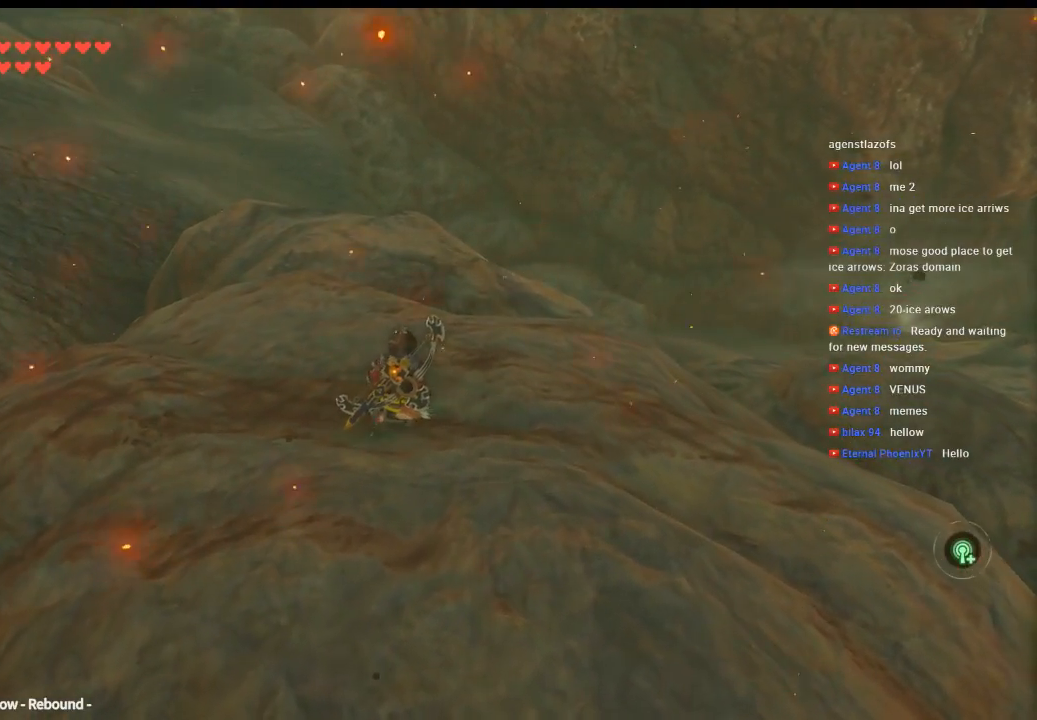
{"buttons": [], "left_stick": "up-right", "events": []}
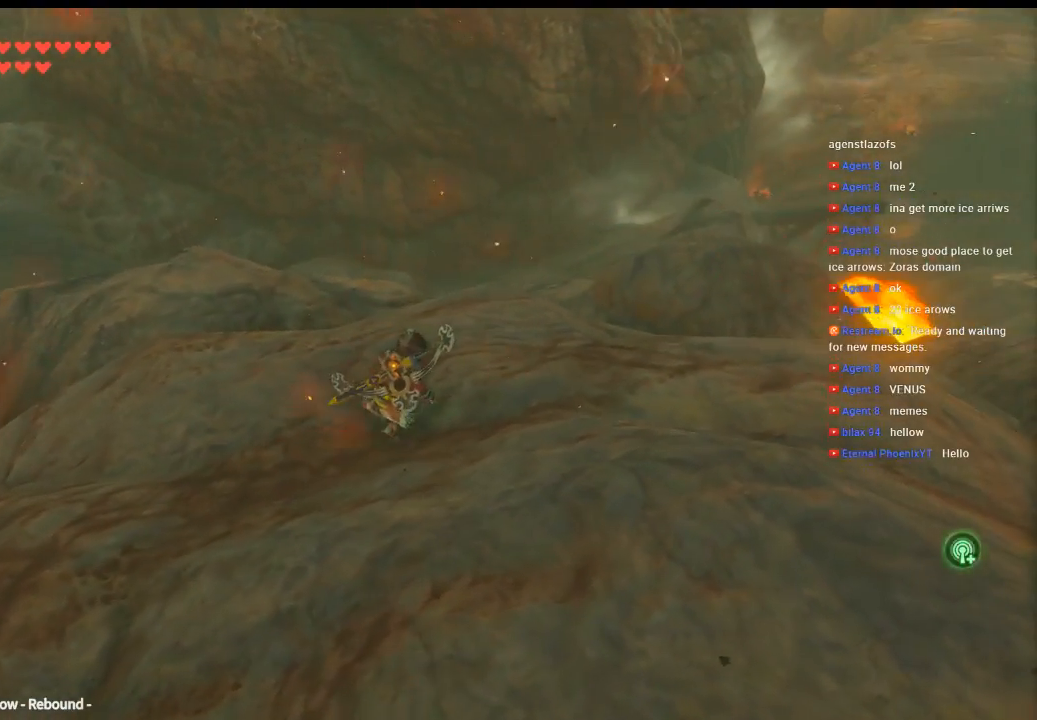
{"buttons": [], "left_stick": "up-right", "events": []}
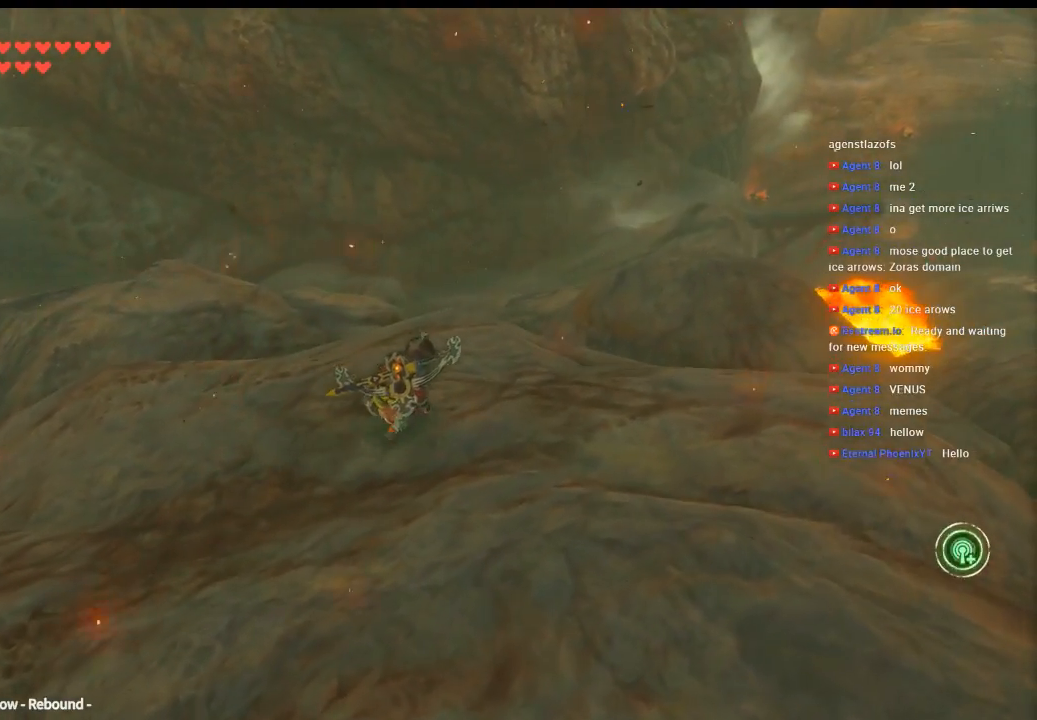
{"buttons": [], "left_stick": "up-right", "events": []}
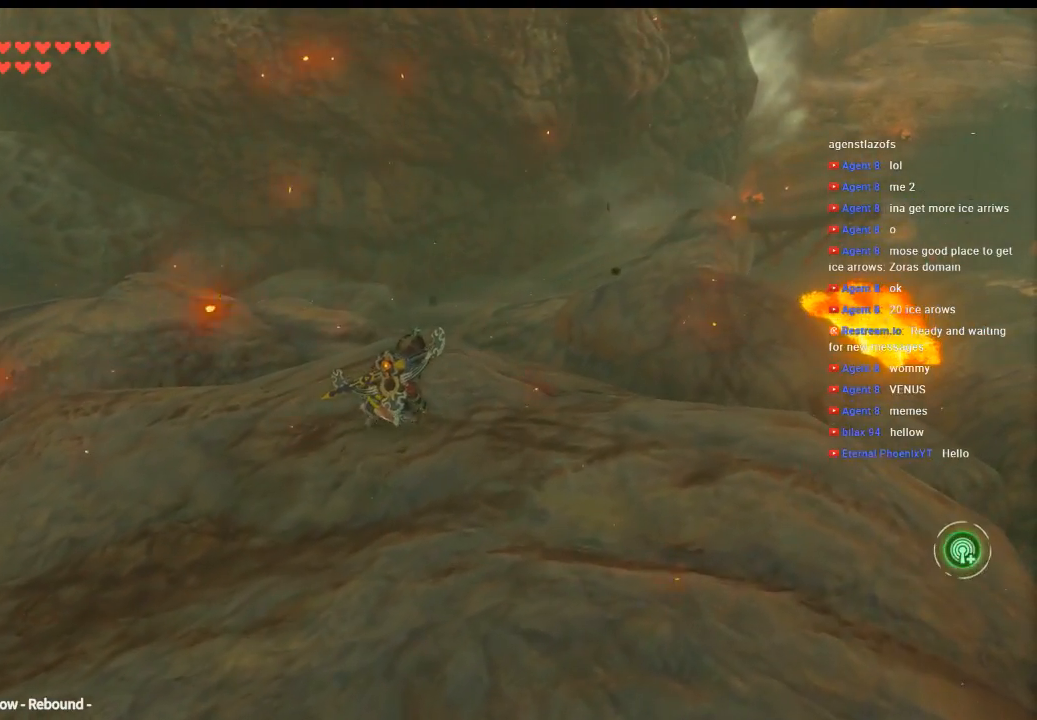
{"buttons": [], "left_stick": "up-right", "events": []}
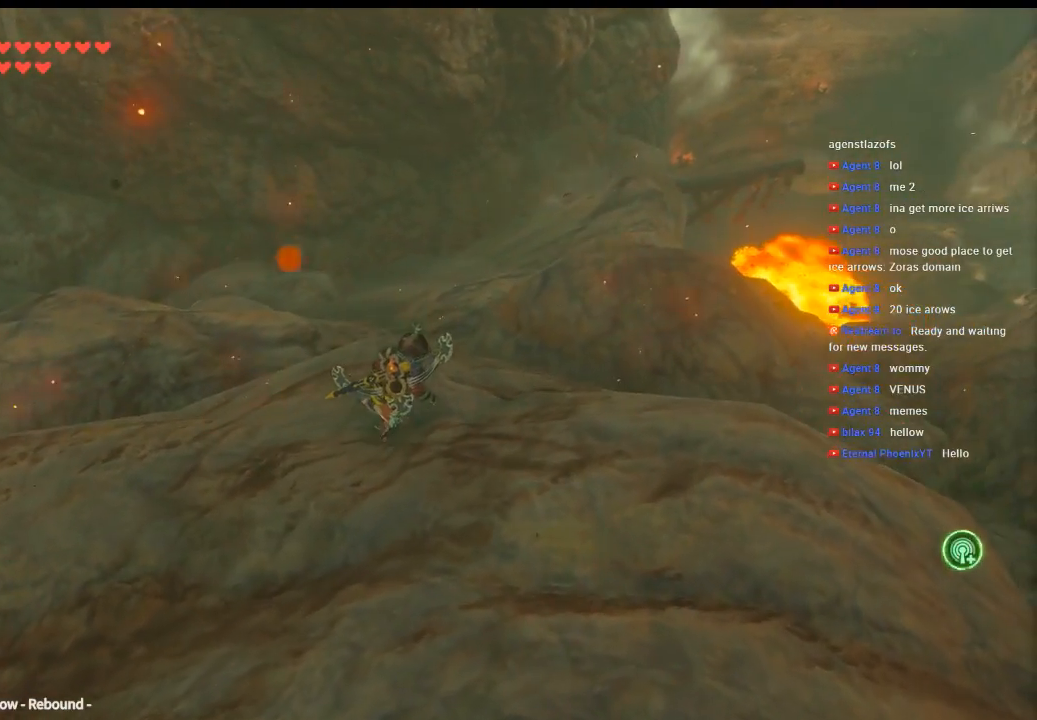
{"buttons": [], "left_stick": "up-right", "events": []}
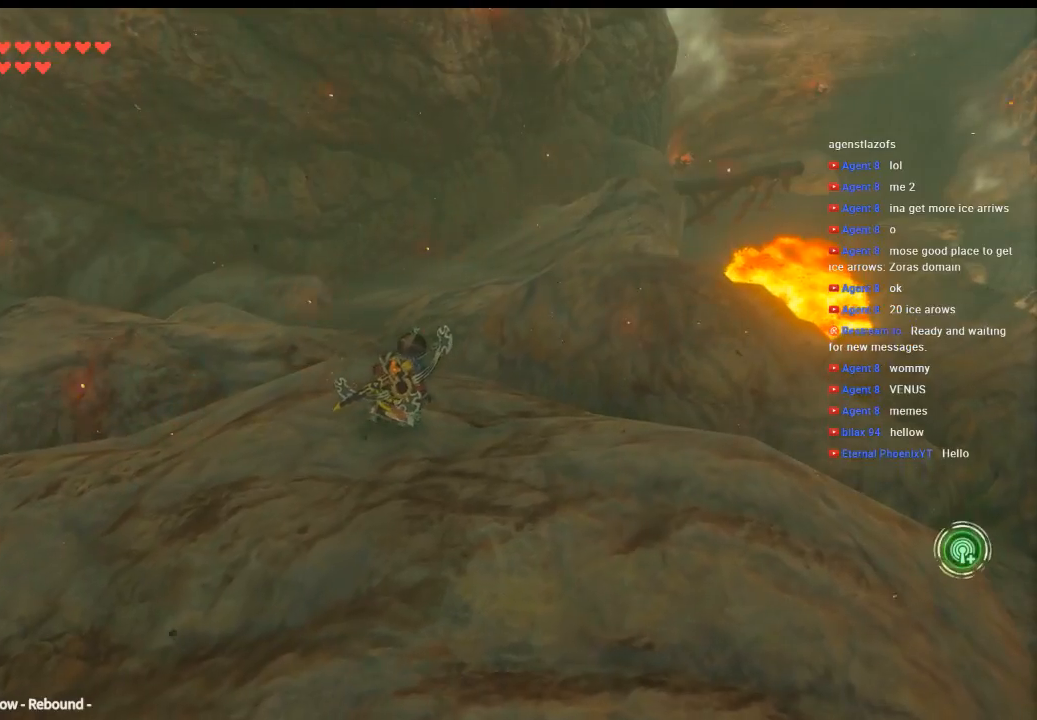
{"buttons": [], "left_stick": "up-right", "events": []}
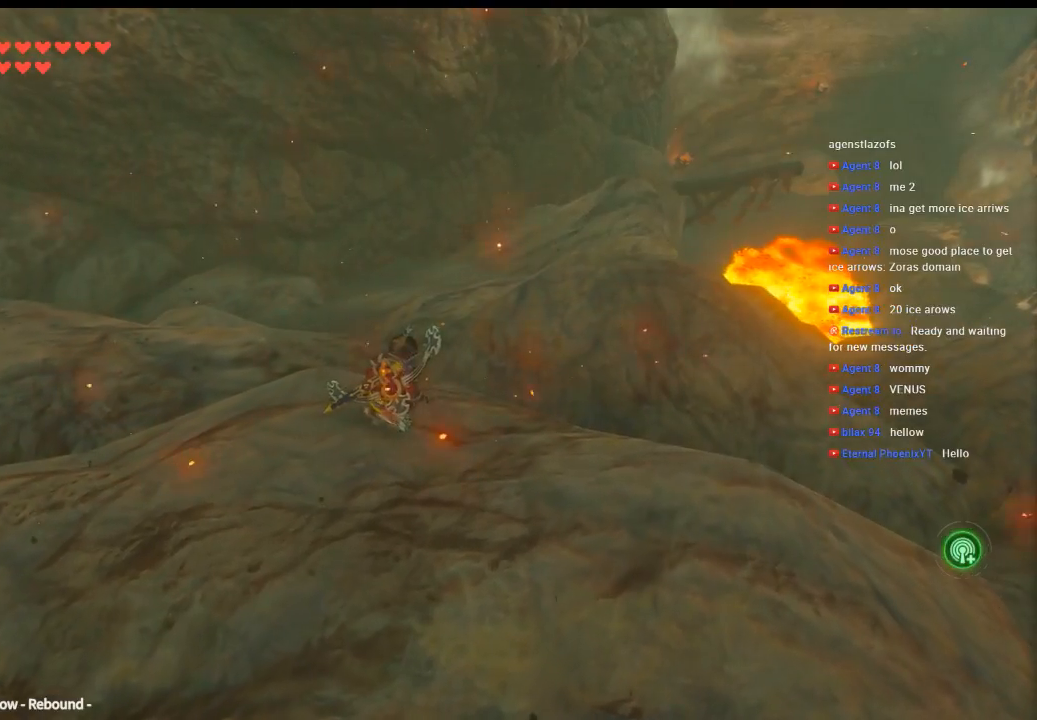
{"buttons": [], "left_stick": "up-right", "events": []}
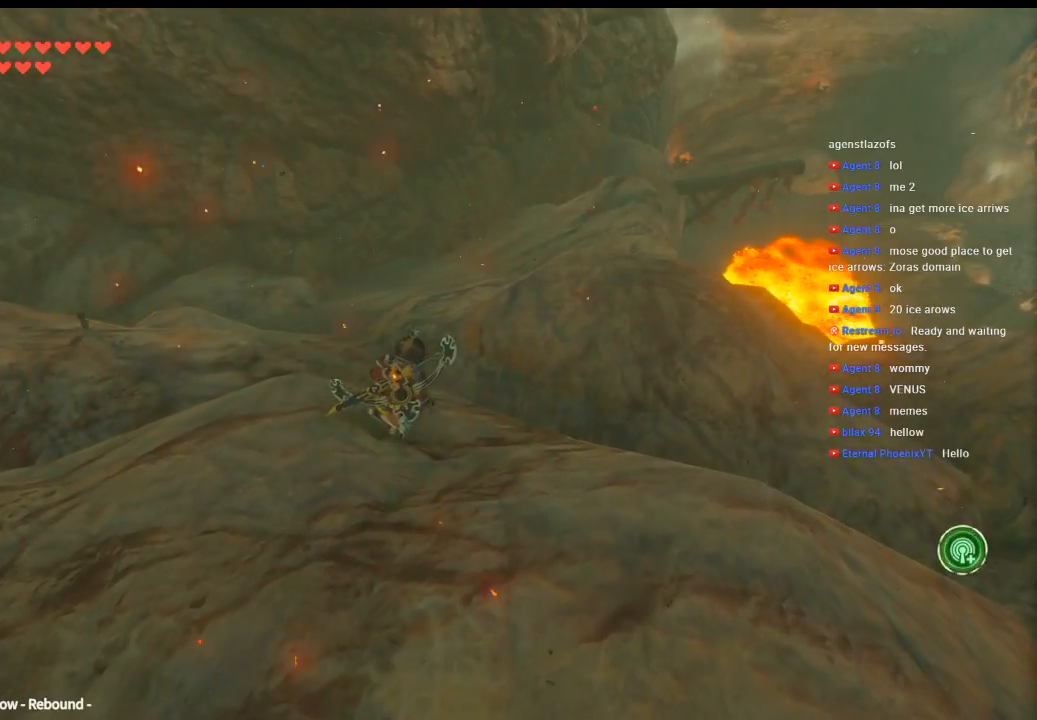
{"buttons": [], "left_stick": "up-right", "events": []}
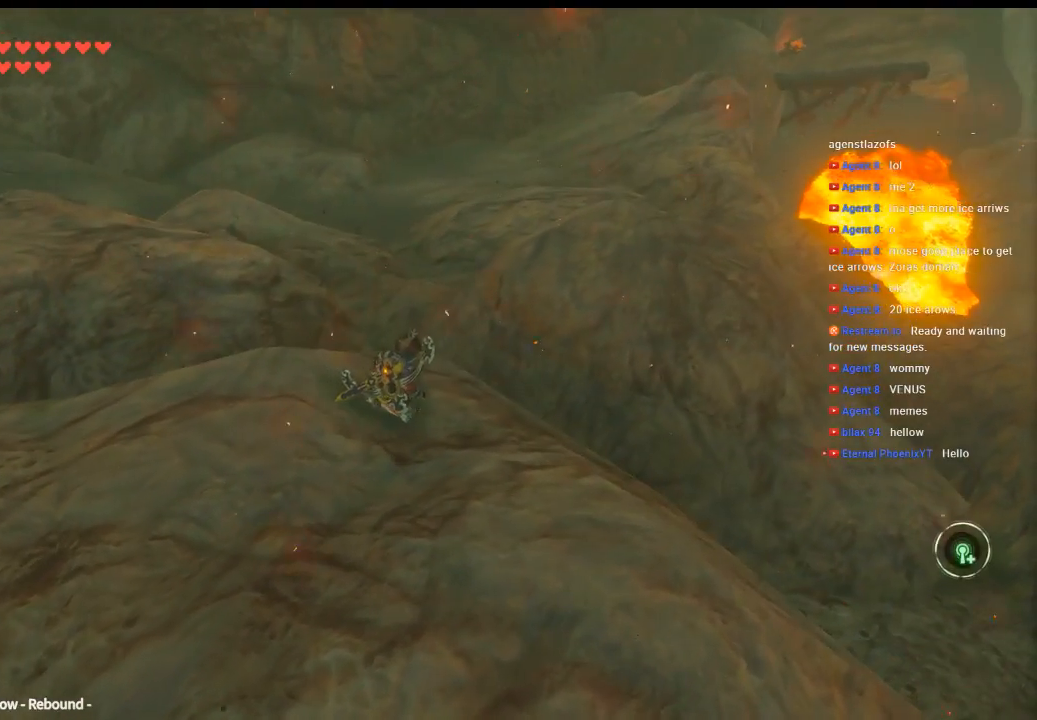
{"buttons": [], "left_stick": "up-right", "events": []}
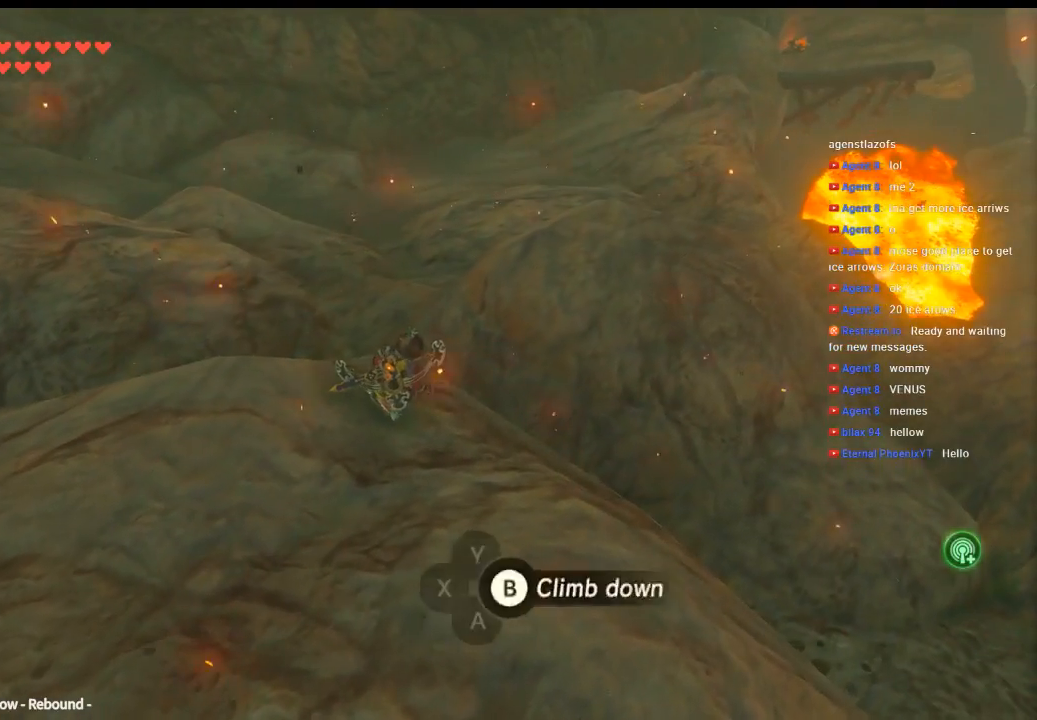
{"buttons": [], "left_stick": "up-right", "events": []}
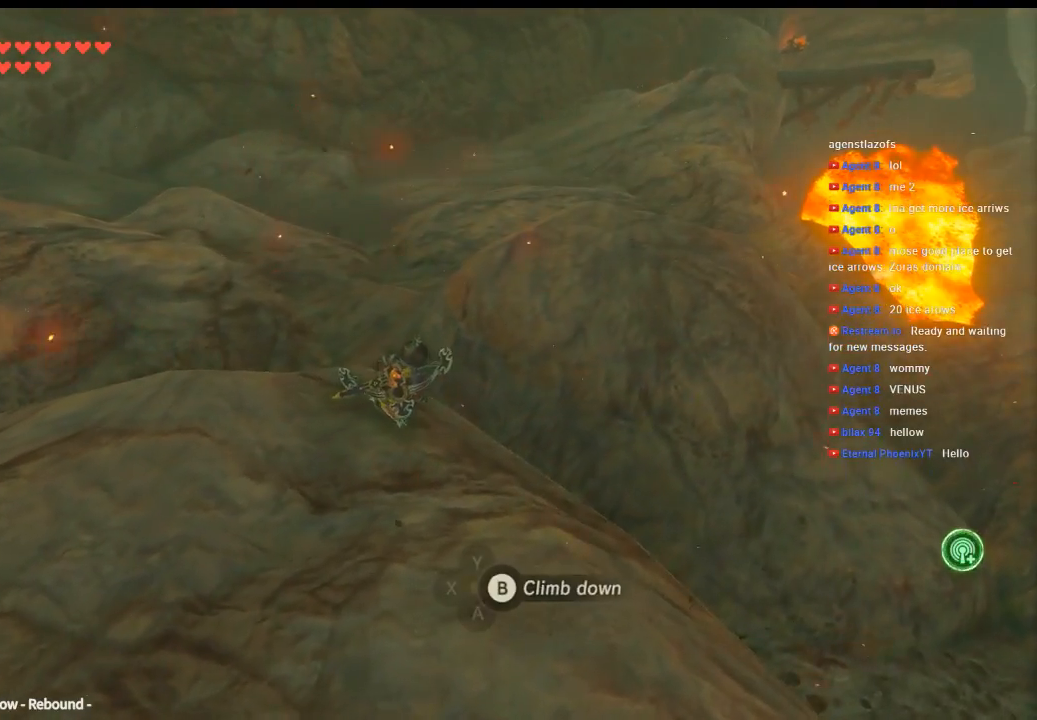
{"buttons": [], "left_stick": "center", "events": [[333, "left_stick", "center"]]}
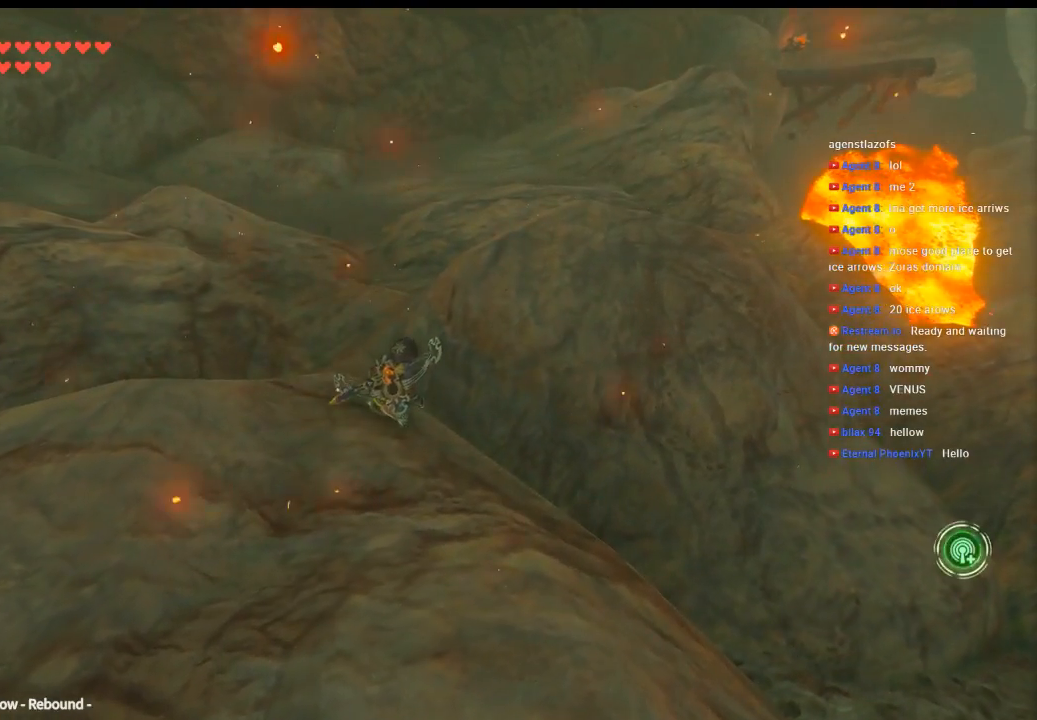
{"buttons": [], "left_stick": "right", "events": [[400, "left_stick", "right"]]}
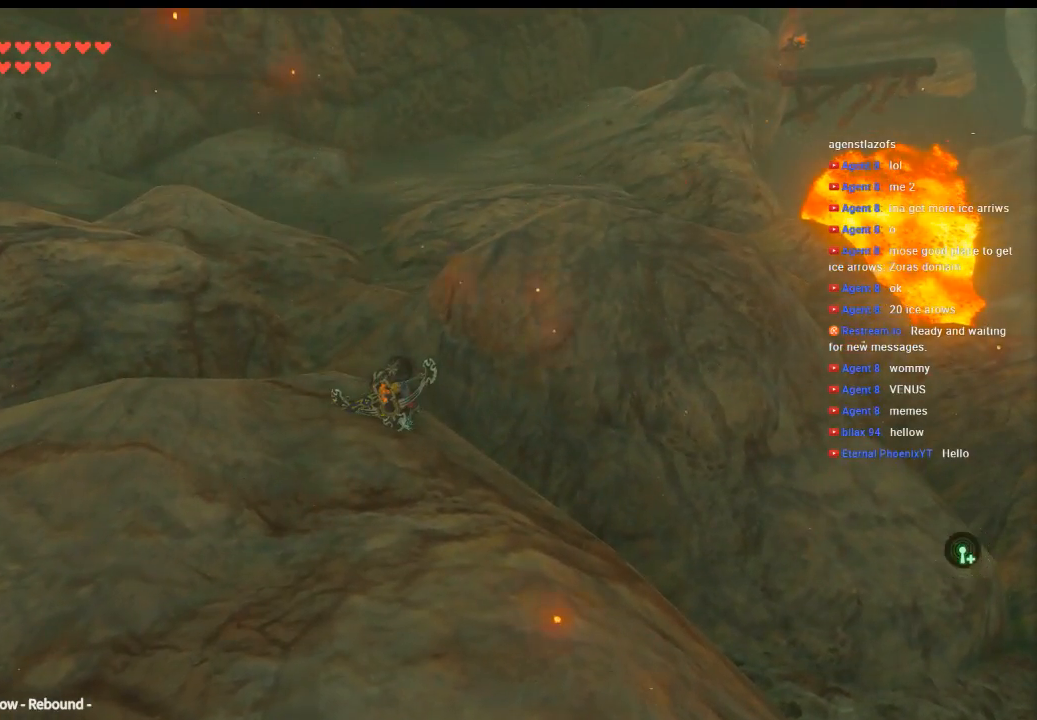
{"buttons": [], "left_stick": "up-right", "events": [[100, "left_stick", "up-right"]]}
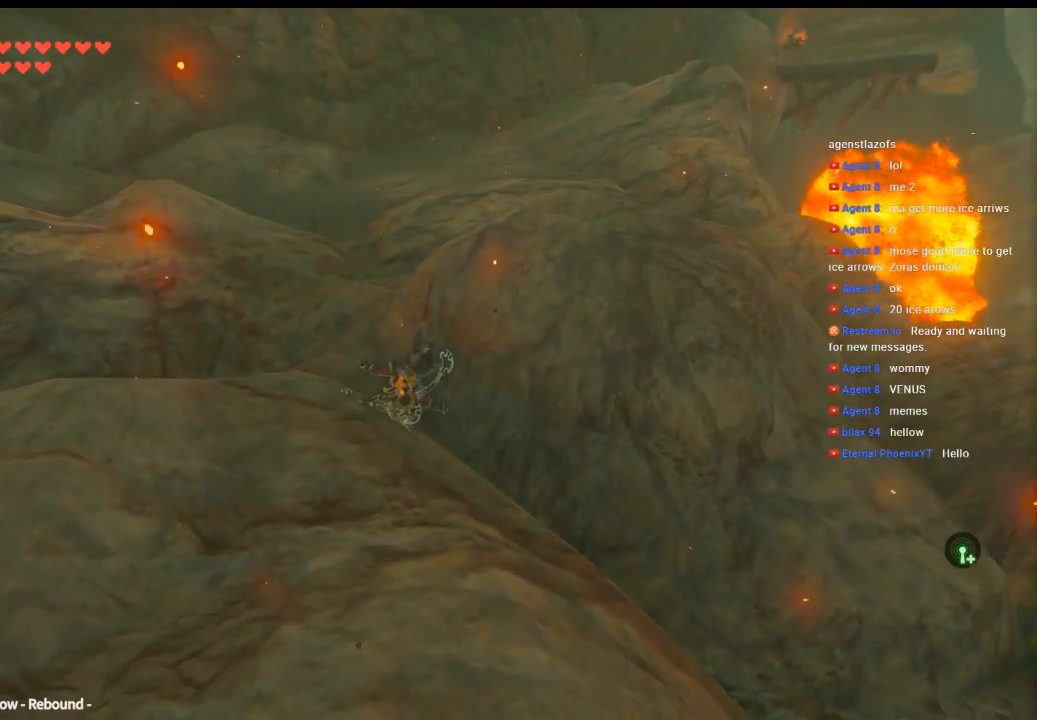
{"buttons": [], "left_stick": "up-right", "events": []}
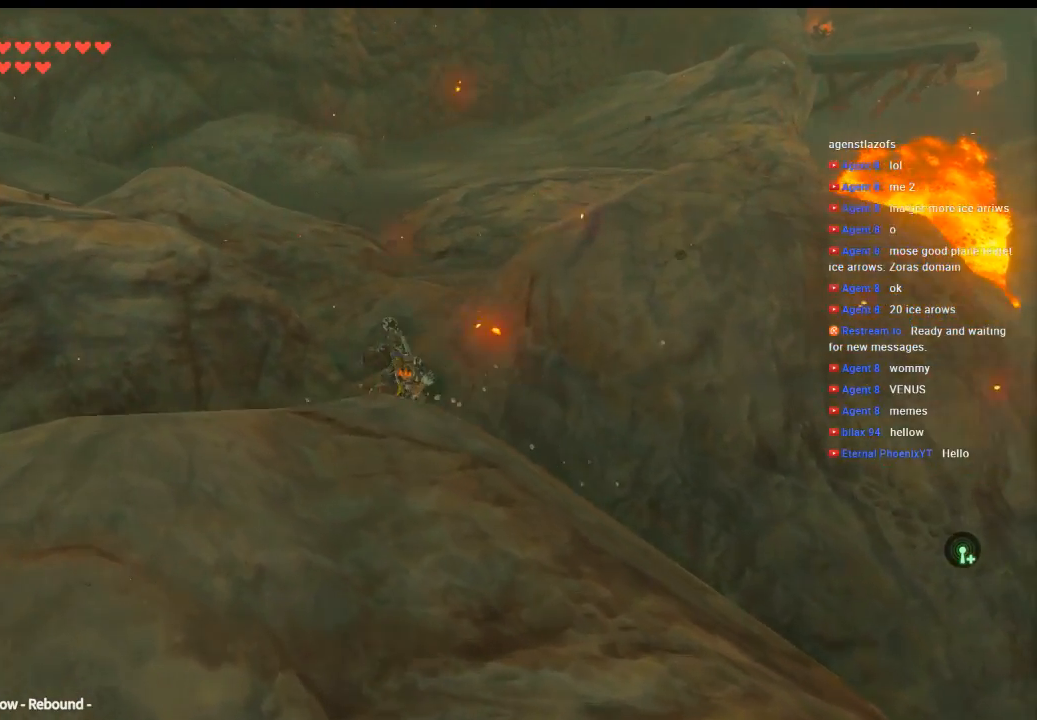
{"buttons": [], "left_stick": "center", "events": [[200, "left_stick", "center"]]}
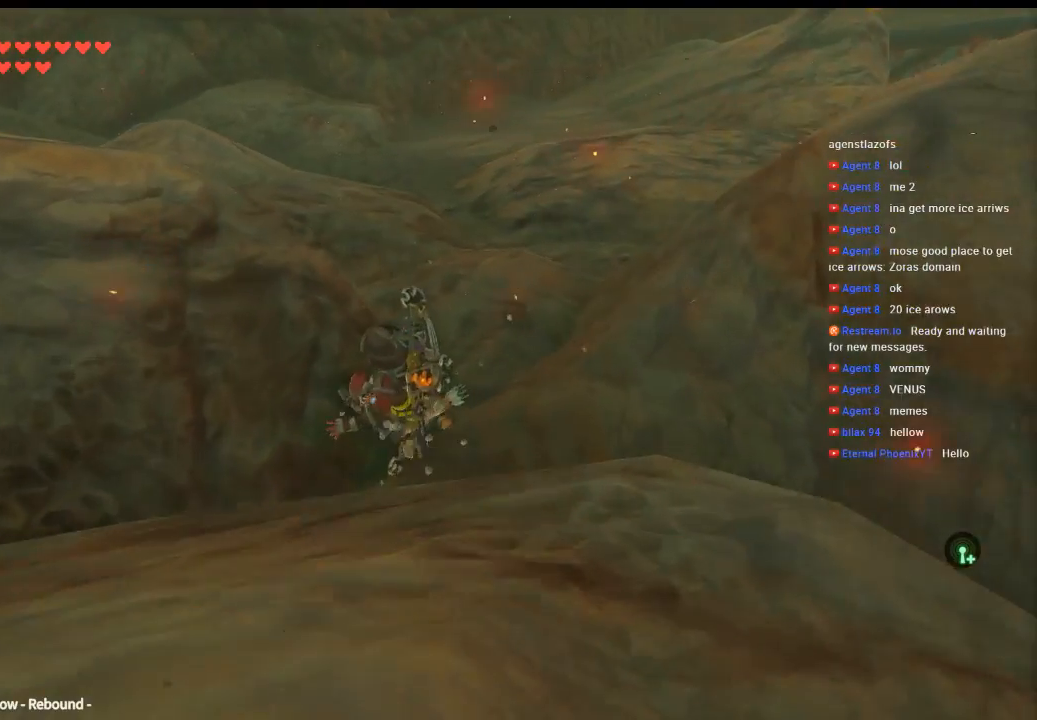
{"buttons": [], "left_stick": "center", "events": []}
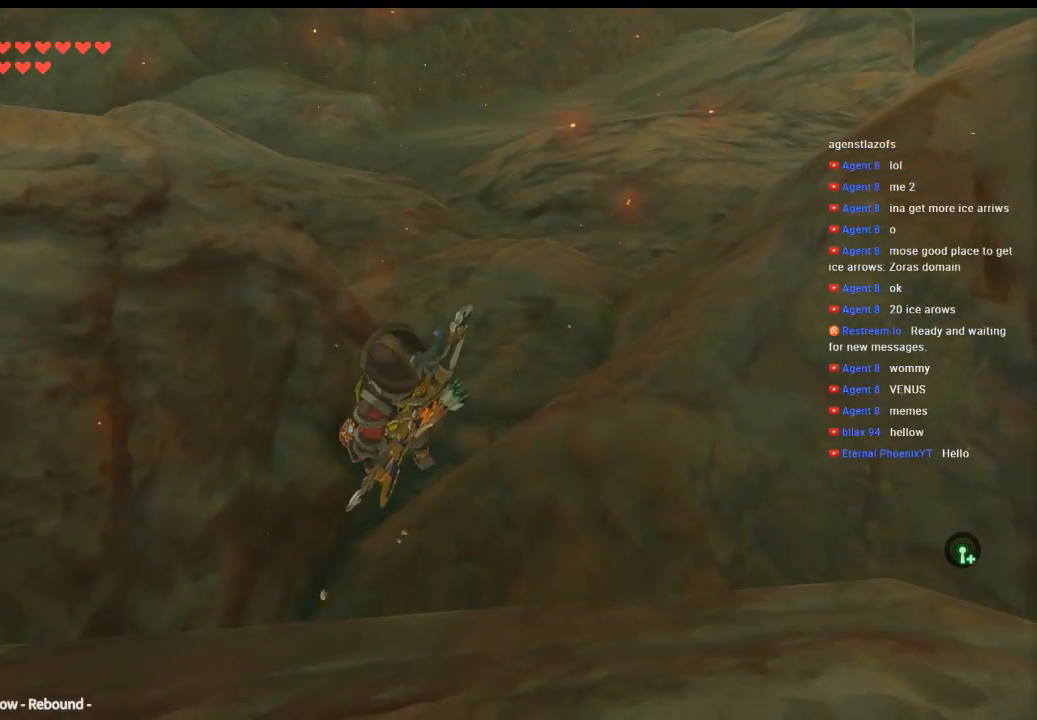
{"buttons": [], "left_stick": "center", "events": []}
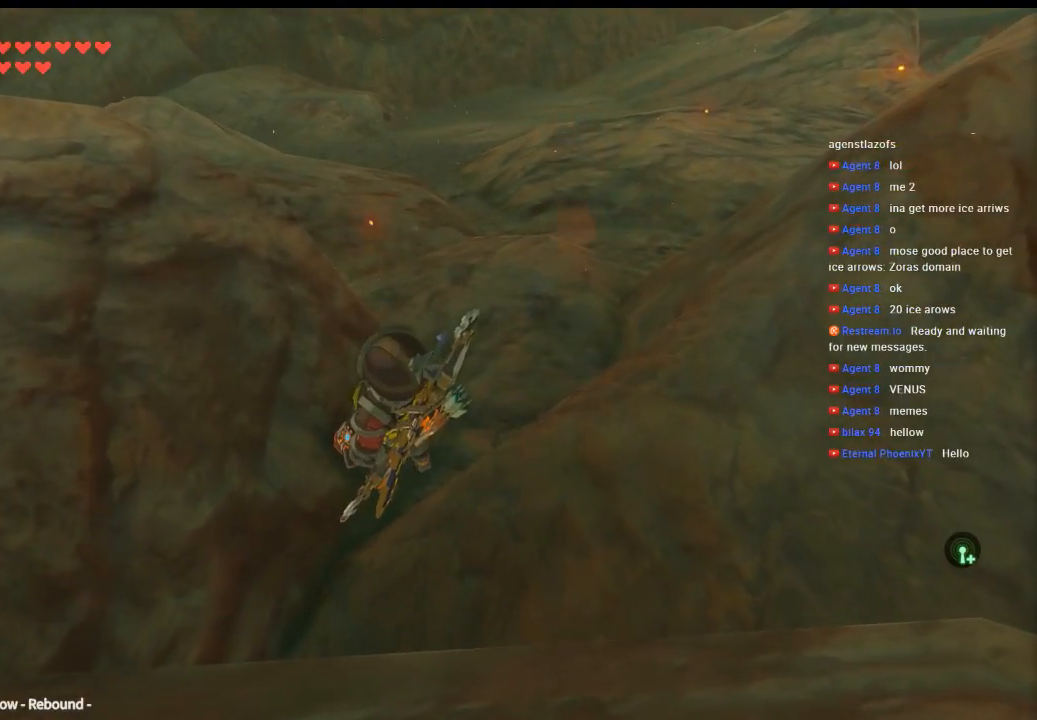
{"buttons": [], "left_stick": "center", "events": []}